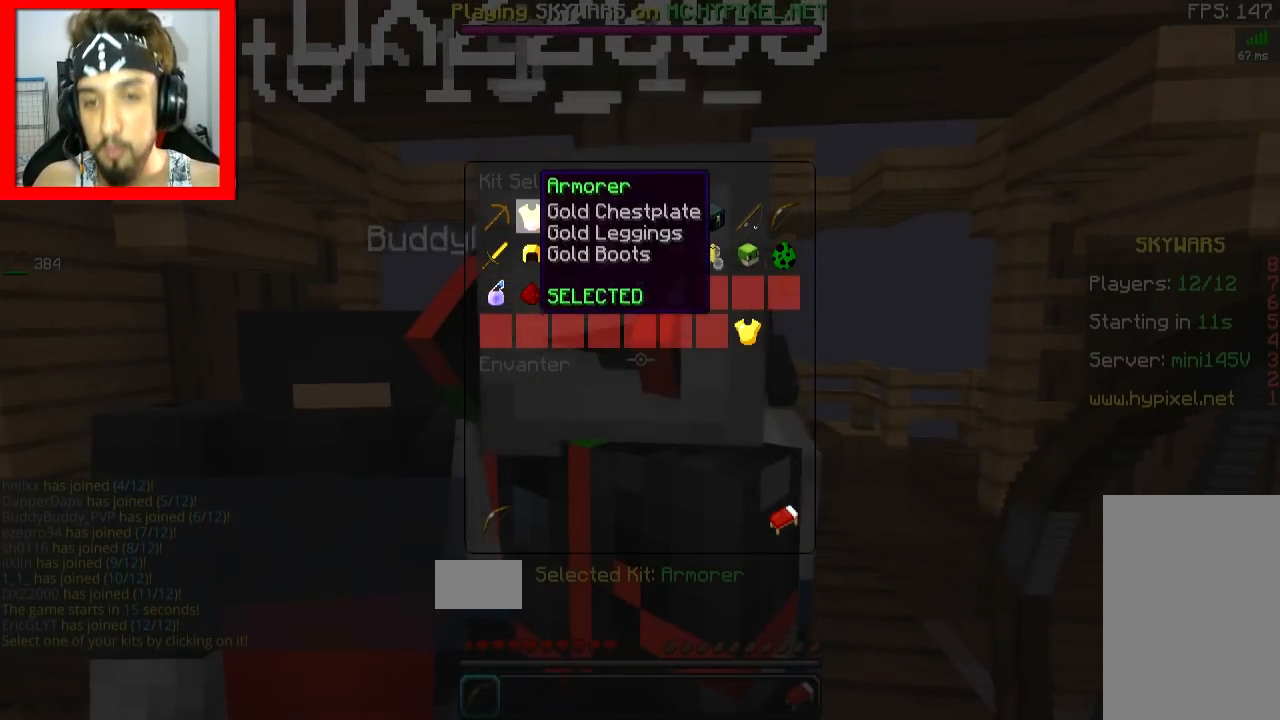
Gameplay with keyboard and mouse; each line is a JSON object with the keys and mouse buttons held at the frame after it. "events" lists presses ("down") and releases ("up") of "a", "d", "s", "space", "w", "mouse_left" and "mouse_right" between this image and that frame as [ms after this image, input, new state], when the widget could be followed in between. "mouse_left", "mouse_right" = the "left", "right" buttons of the "mouse" list. No other keys are recorded. Fast repeated clicks can show as one long hold. Mouse movement is not recorded.
{"keys": [], "mouse": [], "events": []}
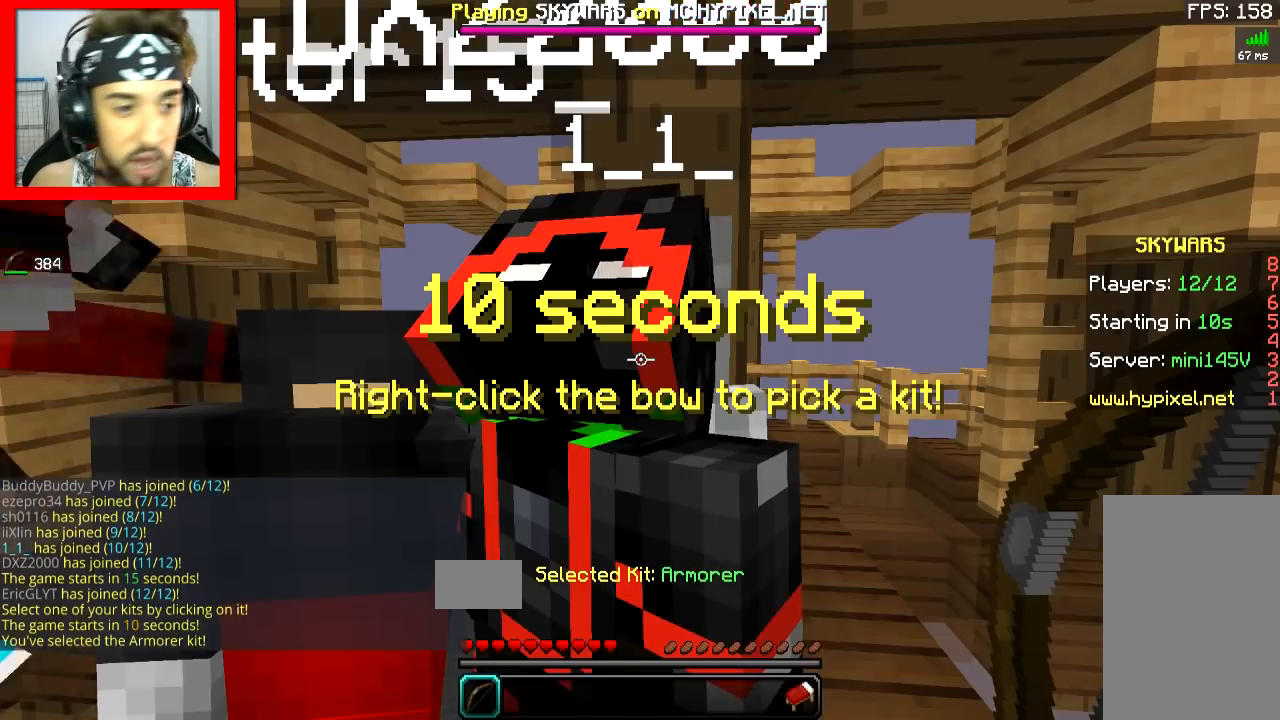
{"keys": ["d", "w"], "mouse": [], "events": [[300, "w", "down"], [400, "d", "down"]]}
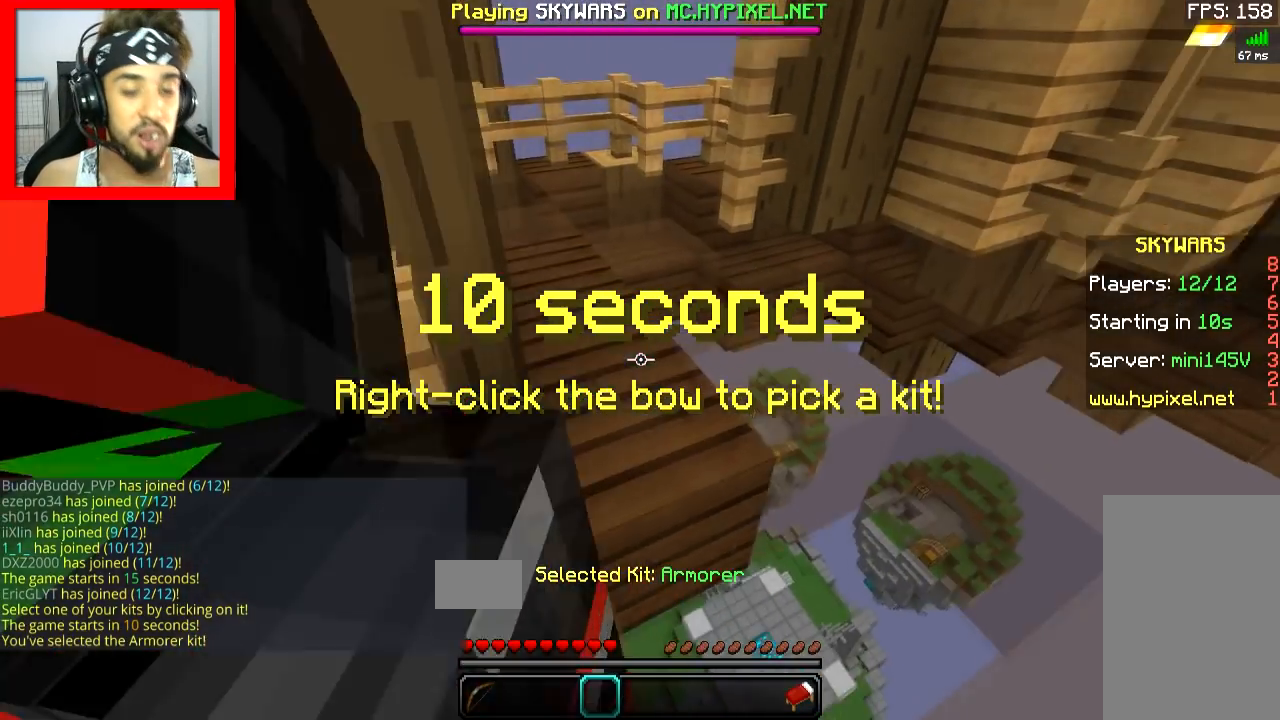
{"keys": ["s"], "mouse": [], "events": [[216, "d", "up"], [266, "w", "up"], [400, "s", "down"]]}
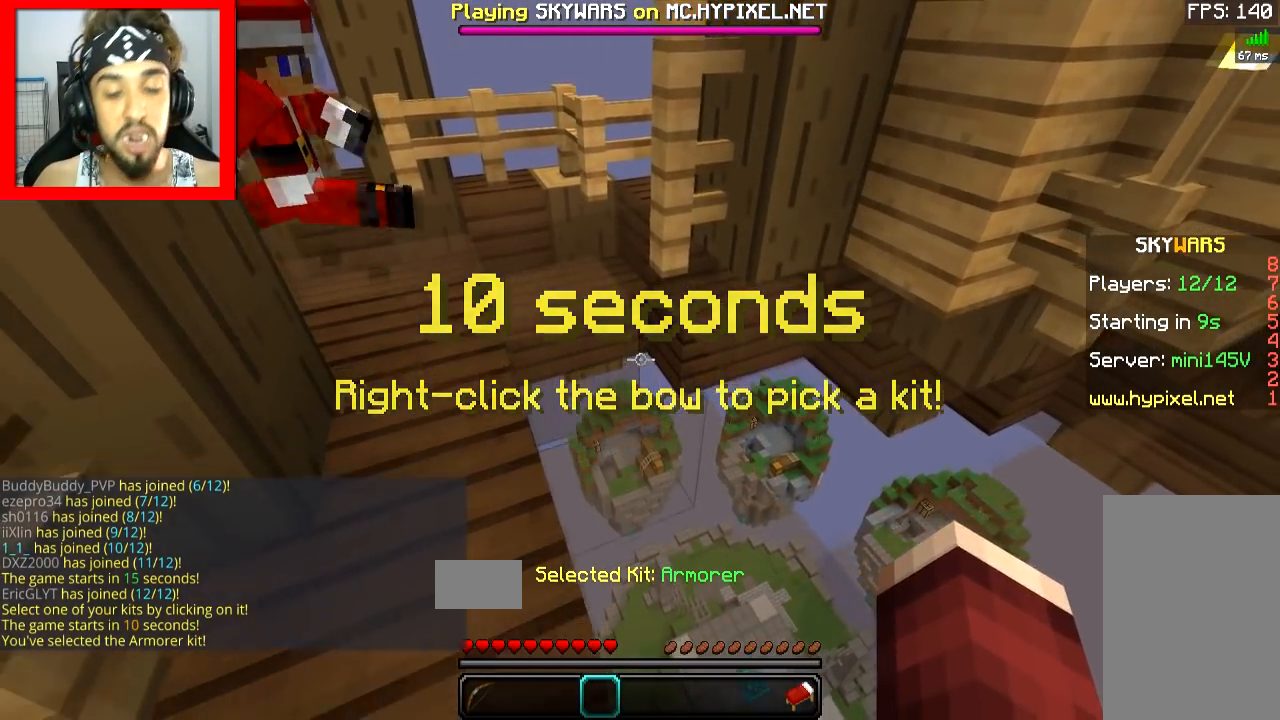
{"keys": [], "mouse": [], "events": [[167, "s", "up"]]}
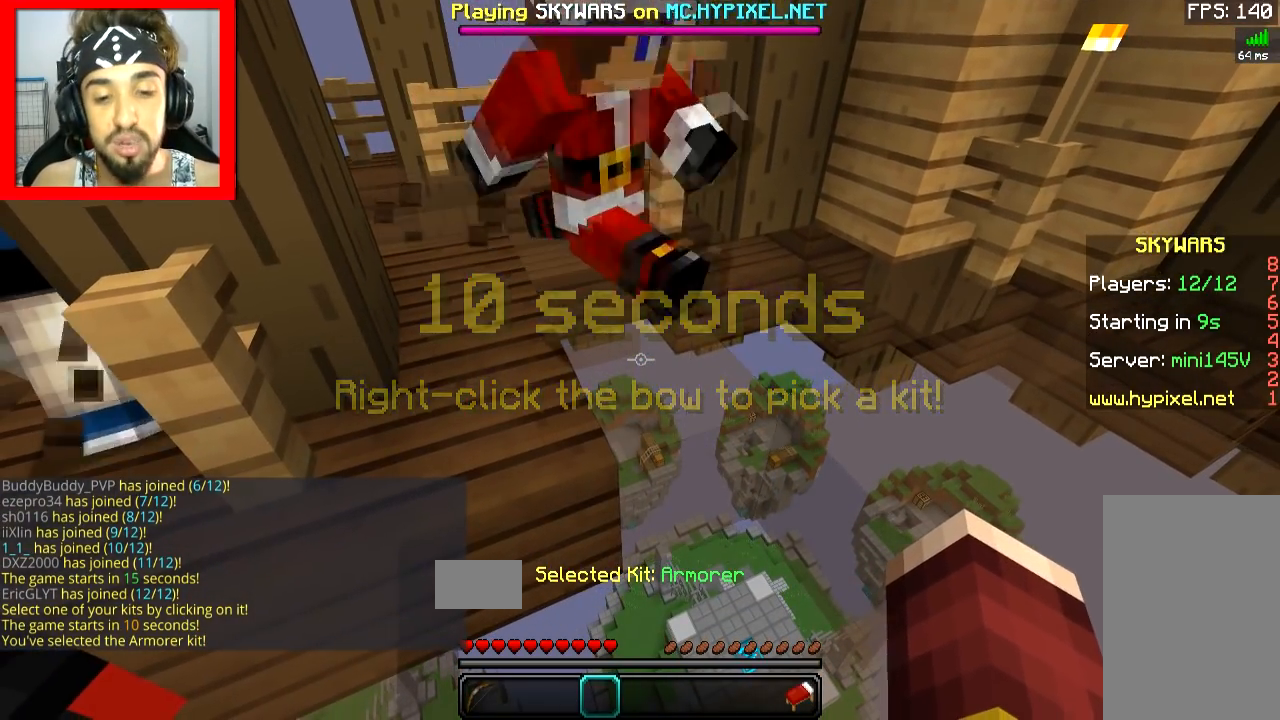
{"keys": [], "mouse": [], "events": []}
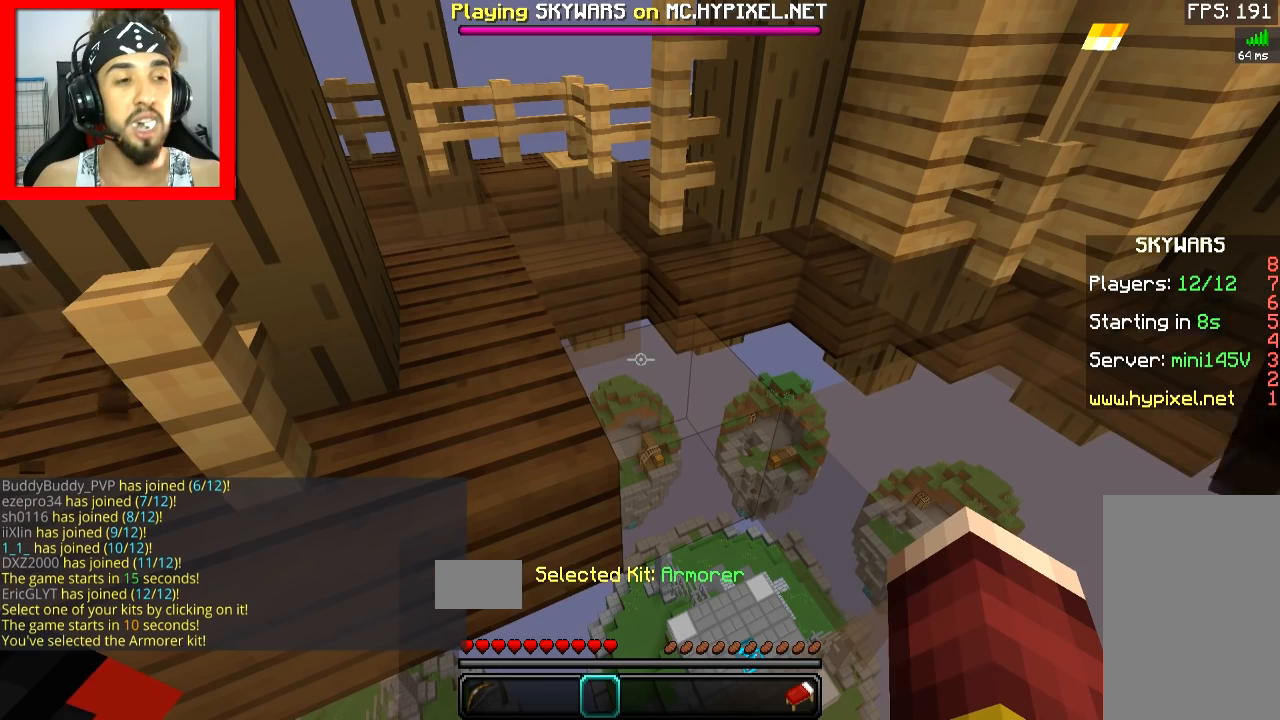
{"keys": [], "mouse": [], "events": []}
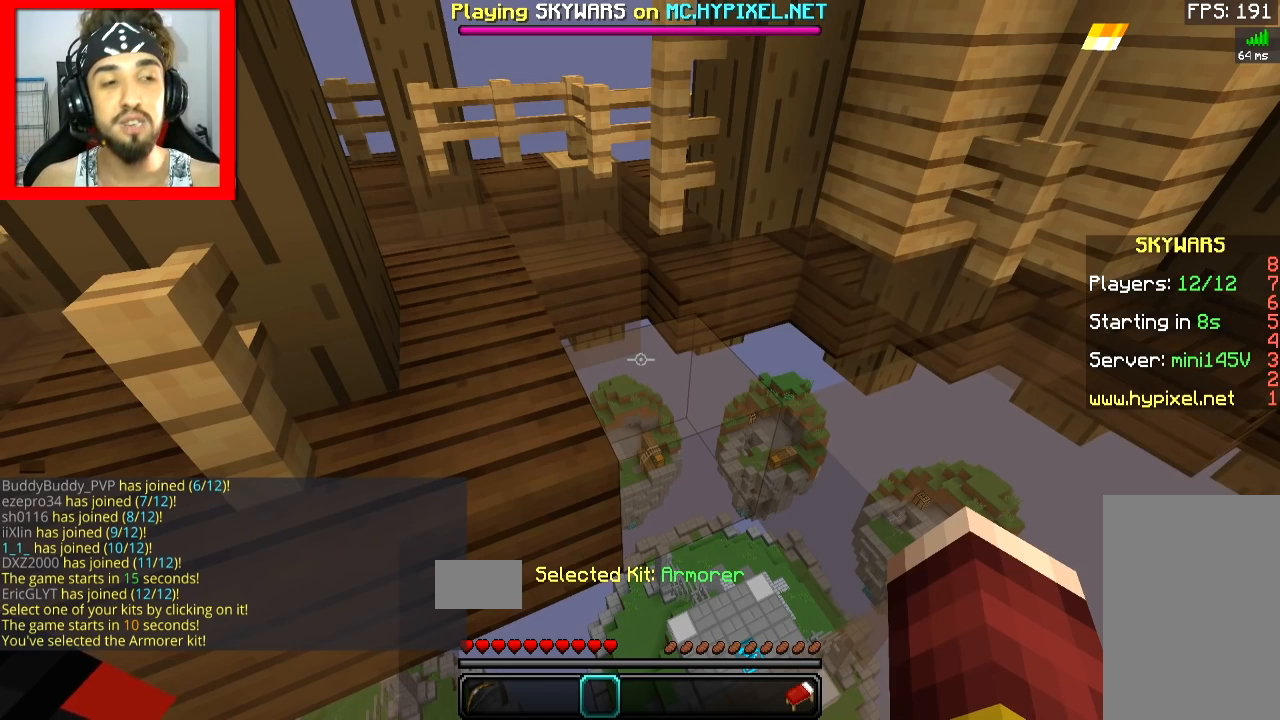
{"keys": [], "mouse": [], "events": []}
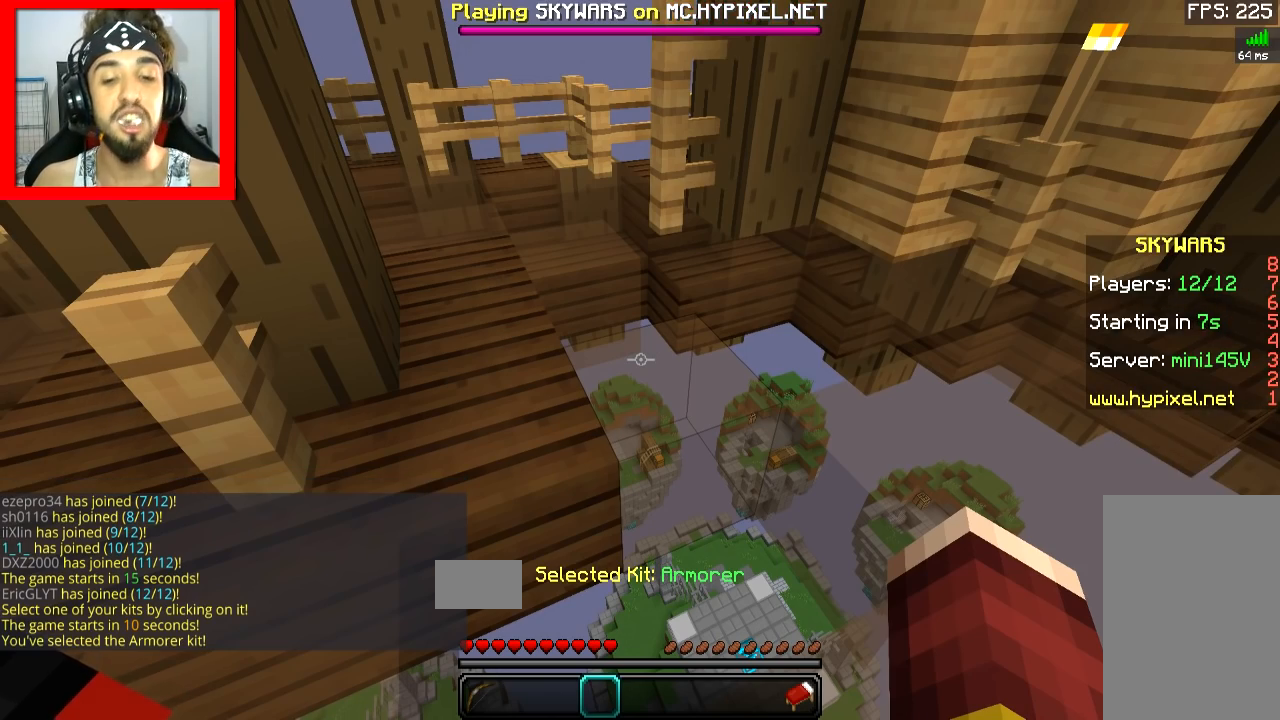
{"keys": [], "mouse": [], "events": []}
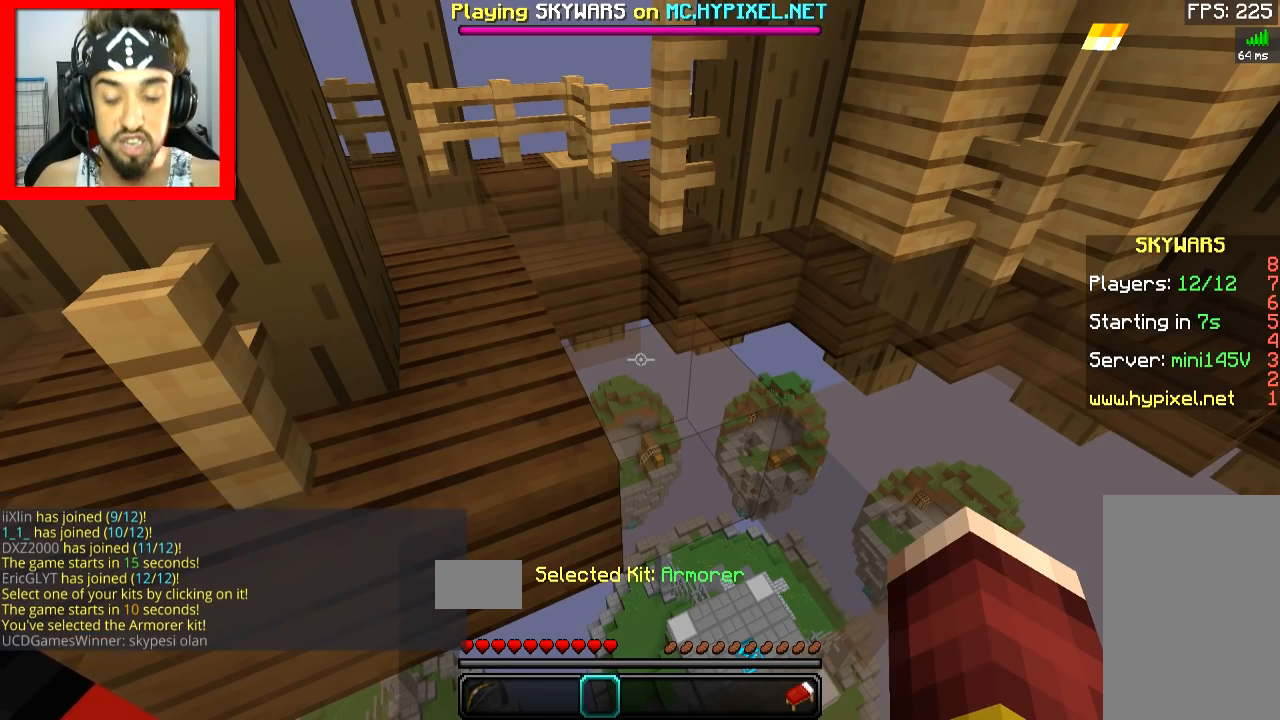
{"keys": [], "mouse": [], "events": []}
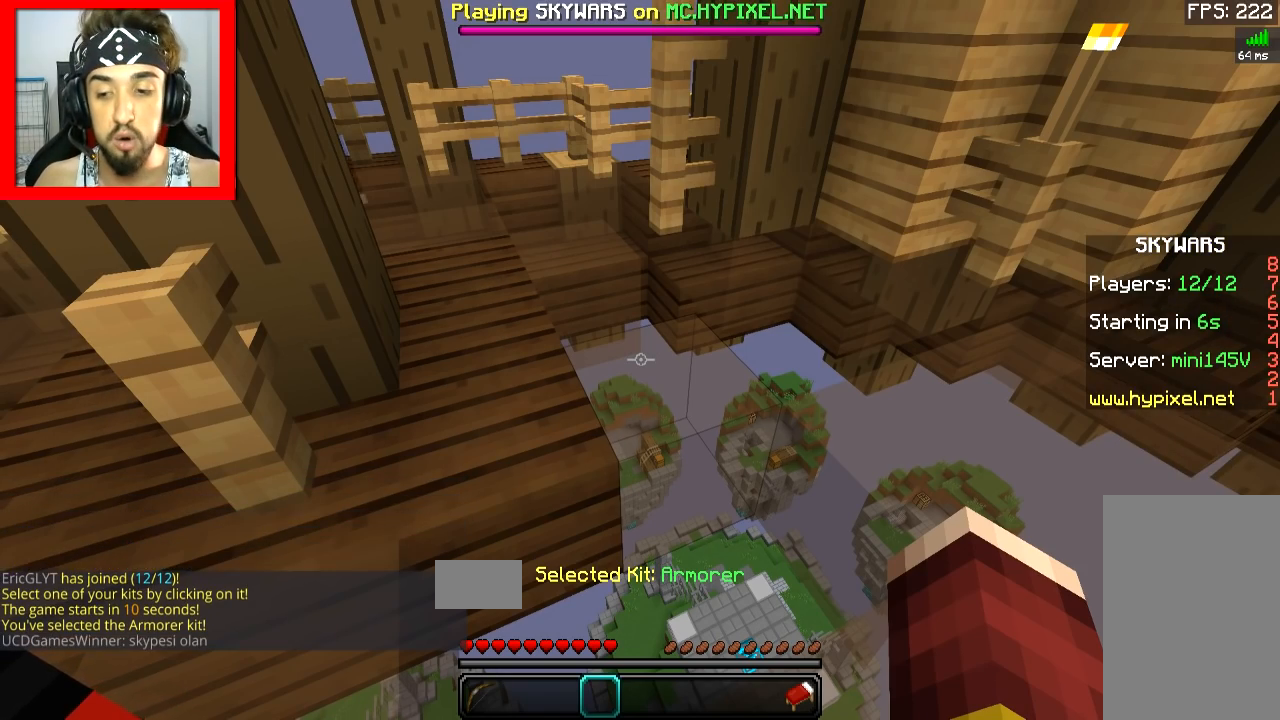
{"keys": [], "mouse": [], "events": []}
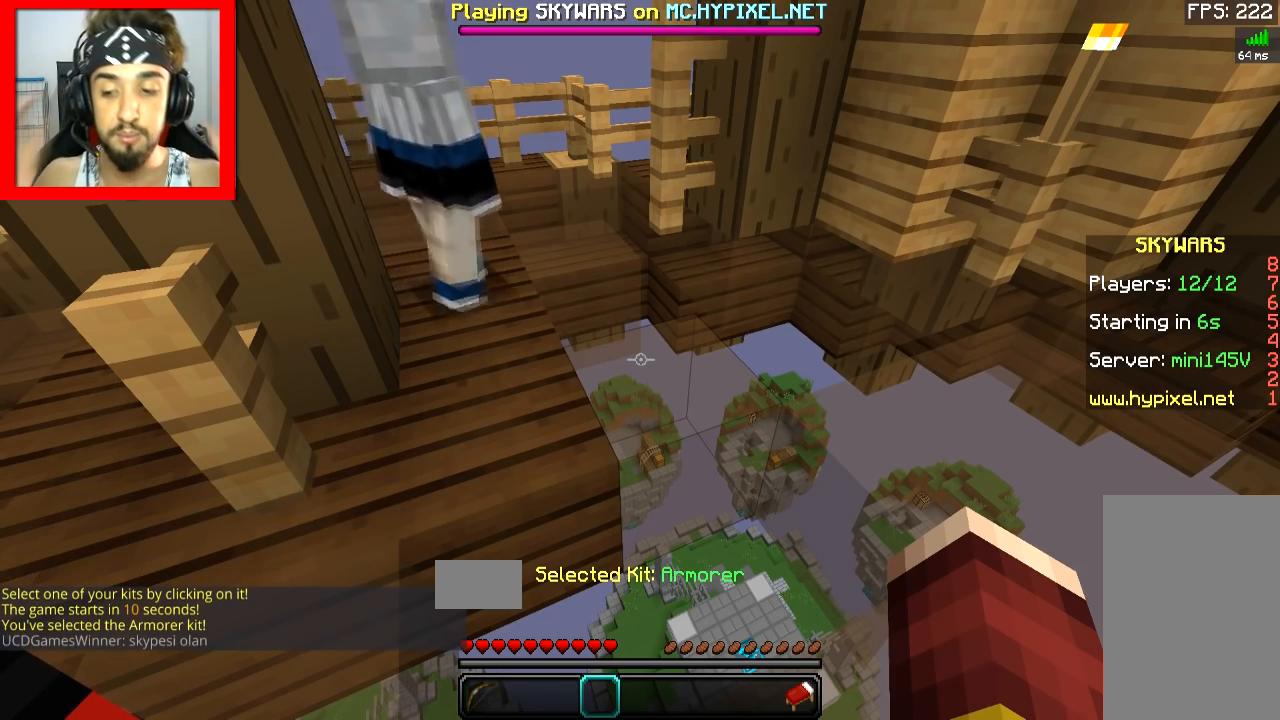
{"keys": [], "mouse": [], "events": []}
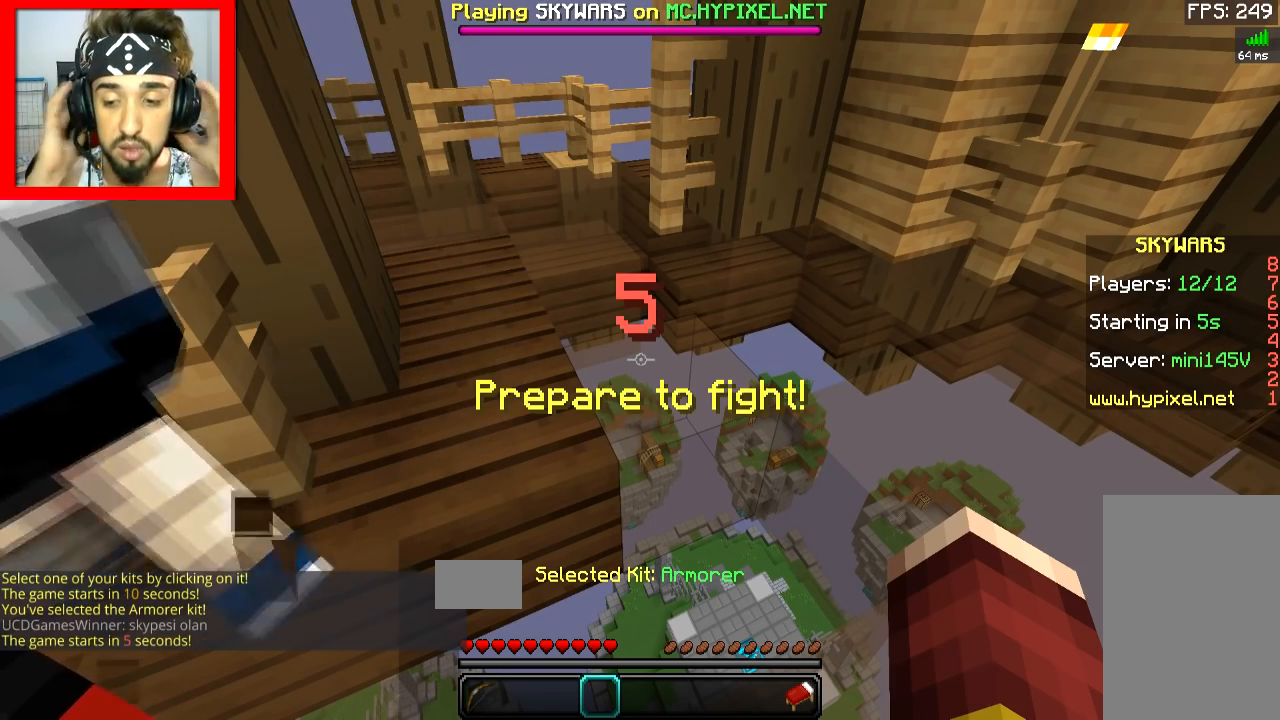
{"keys": [], "mouse": [], "events": []}
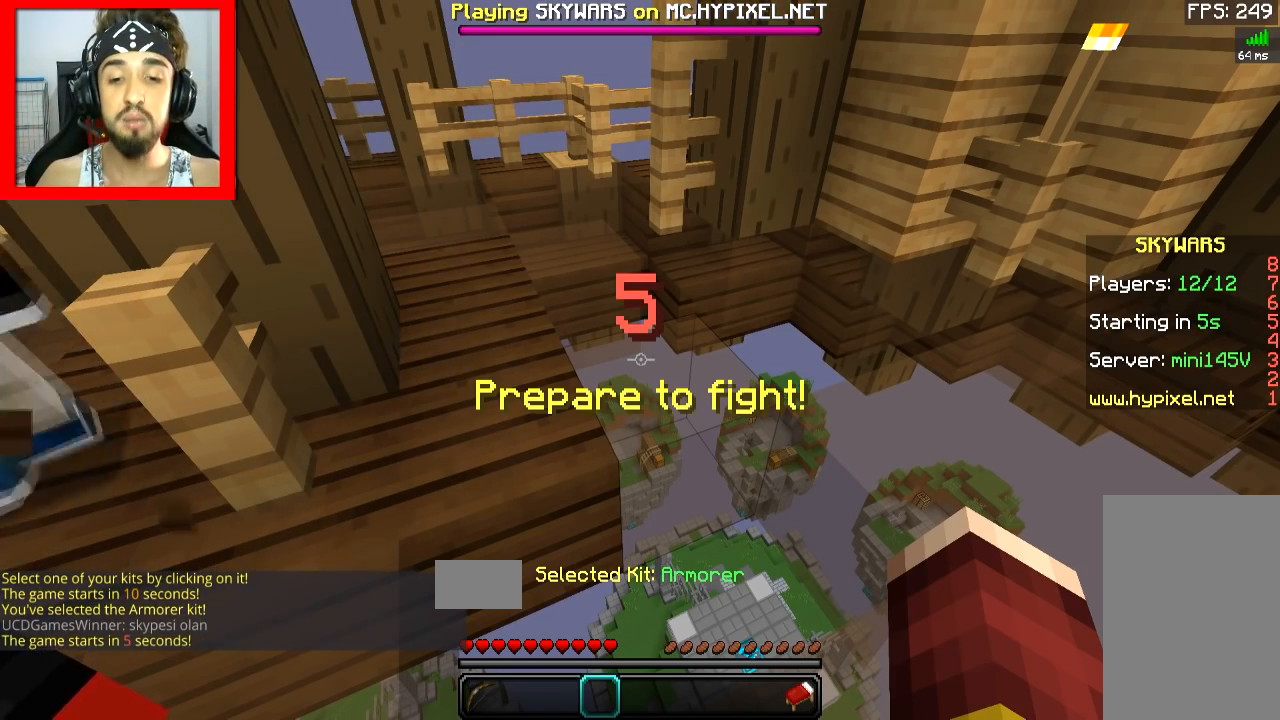
{"keys": ["d"], "mouse": [], "events": [[500, "d", "down"]]}
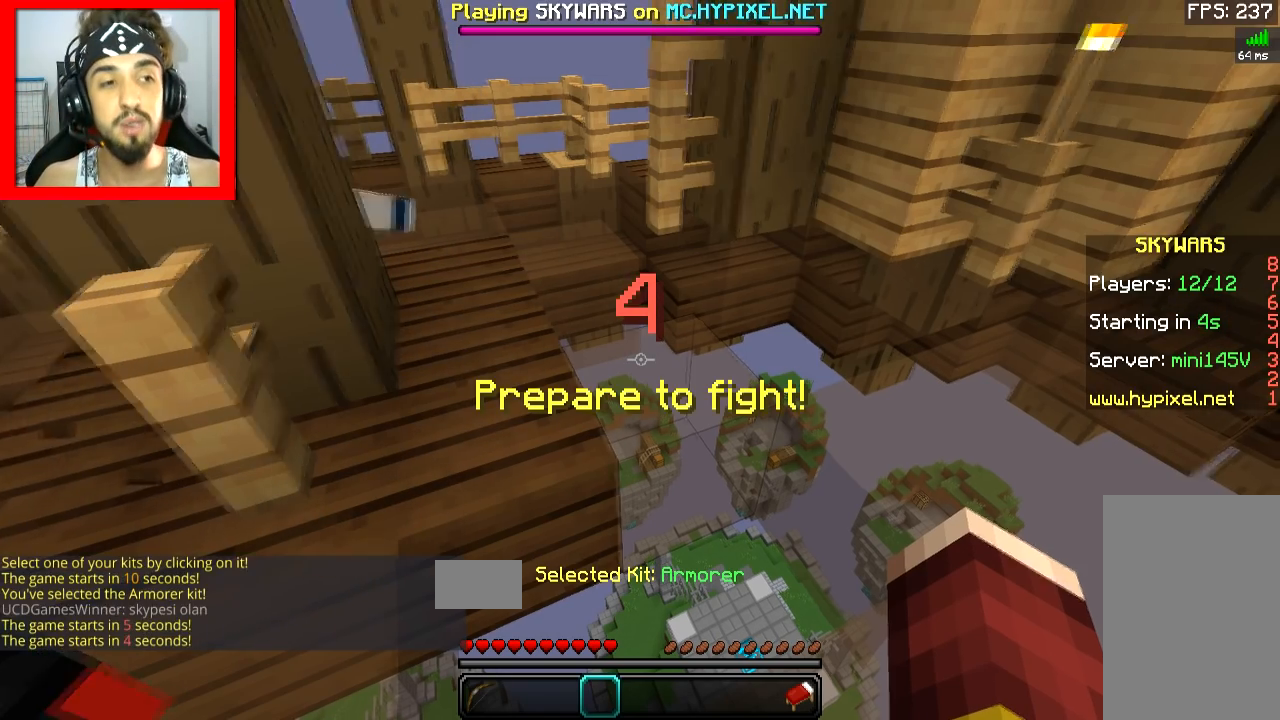
{"keys": ["w"], "mouse": [], "events": [[100, "w", "down"], [150, "space", "down"], [200, "d", "up"], [300, "space", "up"]]}
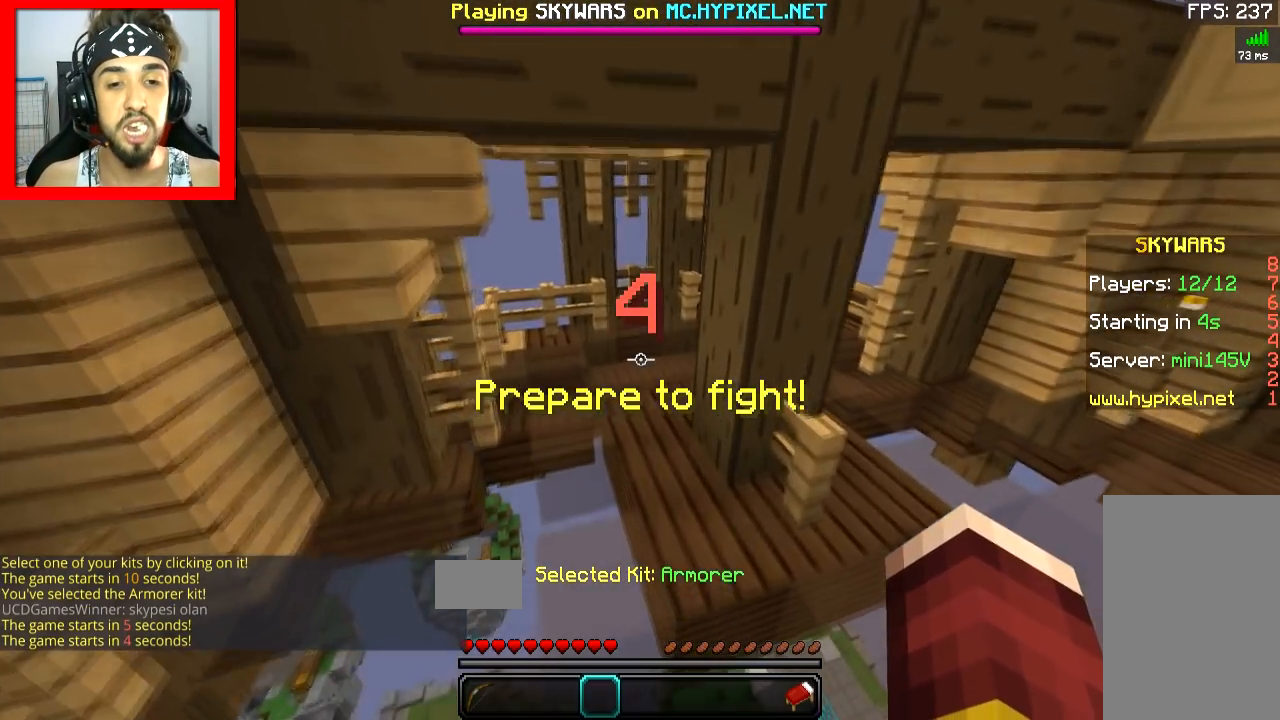
{"keys": ["w"], "mouse": [], "events": [[250, "d", "down"], [500, "d", "up"]]}
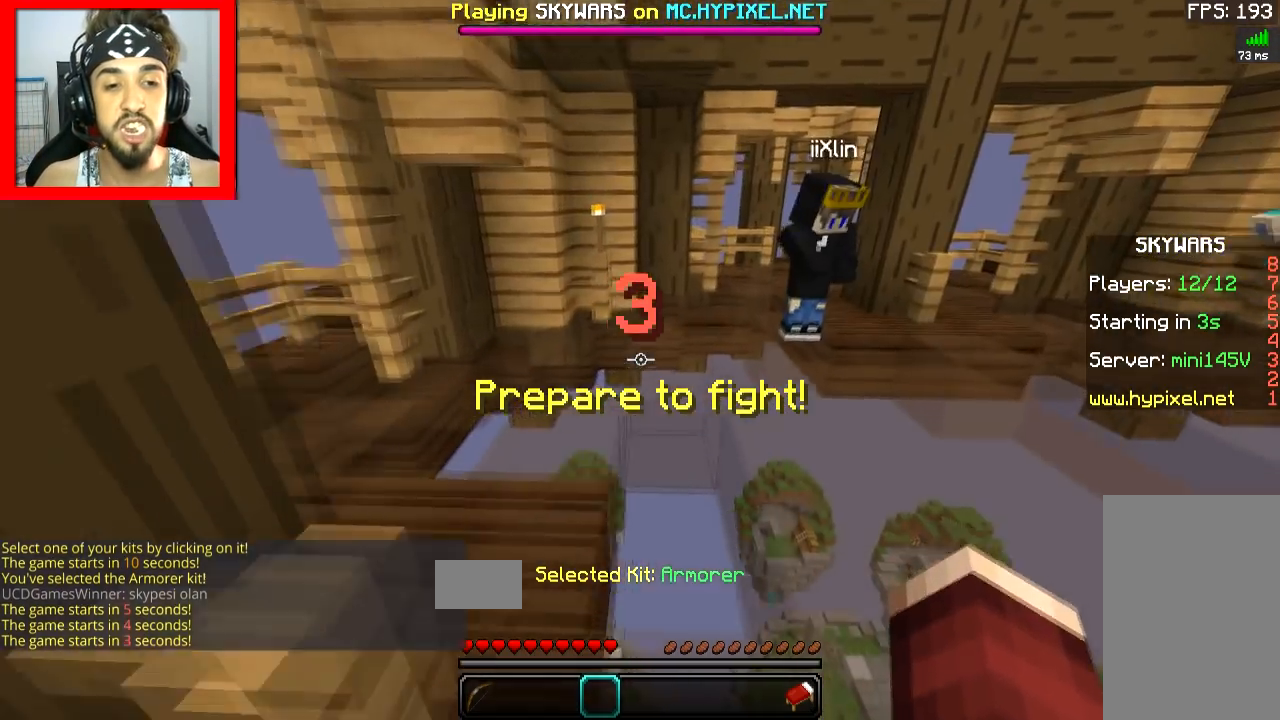
{"keys": [], "mouse": [], "events": [[501, "w", "up"]]}
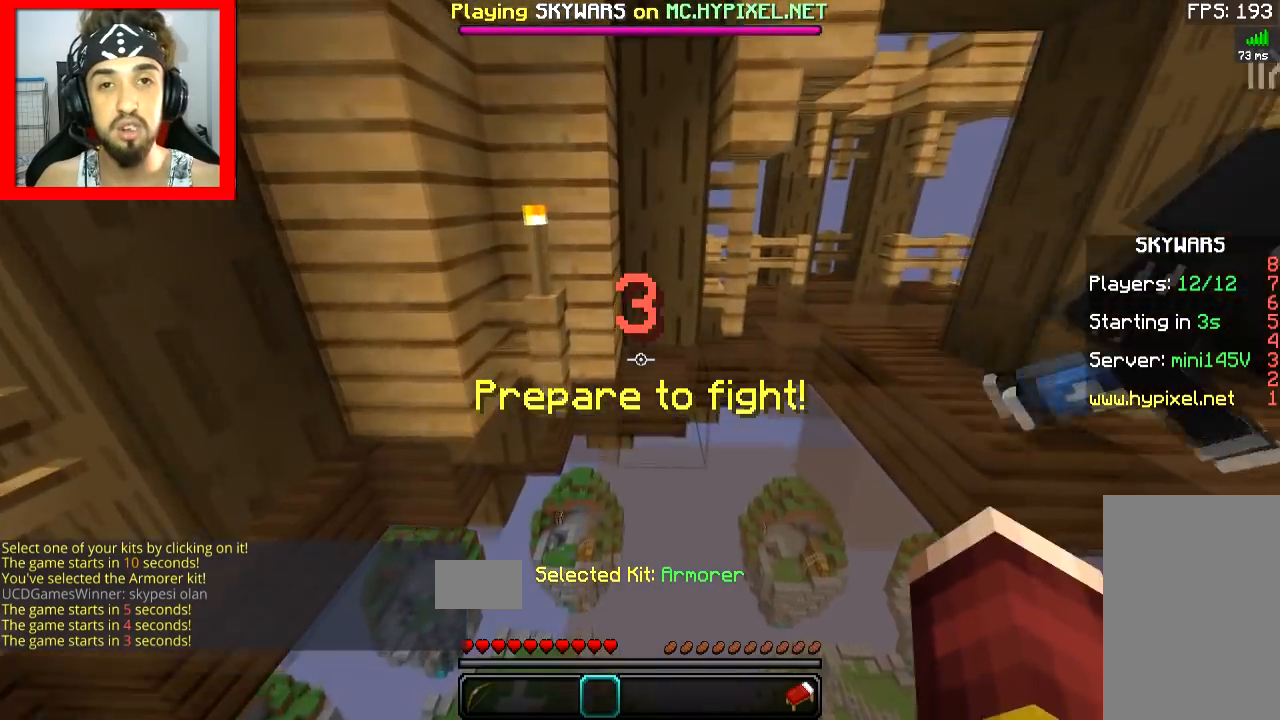
{"keys": [], "mouse": [], "events": [[100, "s", "down"], [450, "s", "up"]]}
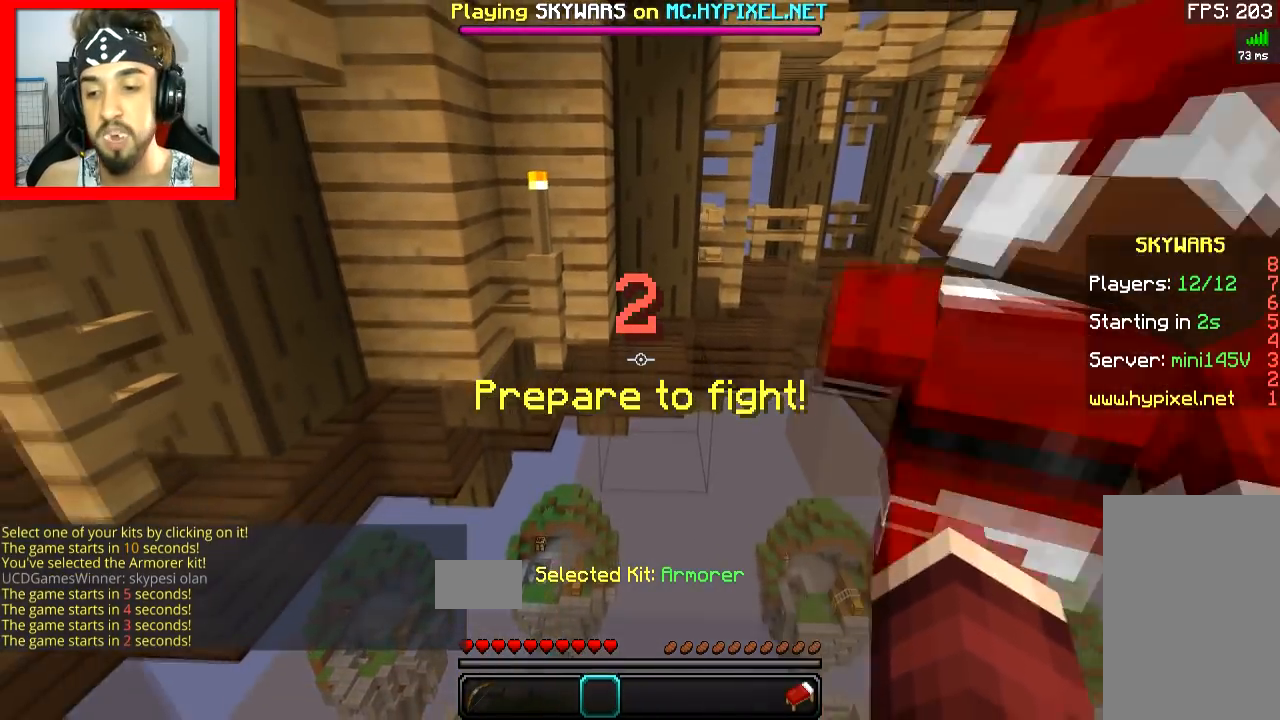
{"keys": ["w"], "mouse": [], "events": [[250, "d", "down"], [300, "w", "down"], [350, "d", "up"], [400, "space", "down"], [501, "space", "up"]]}
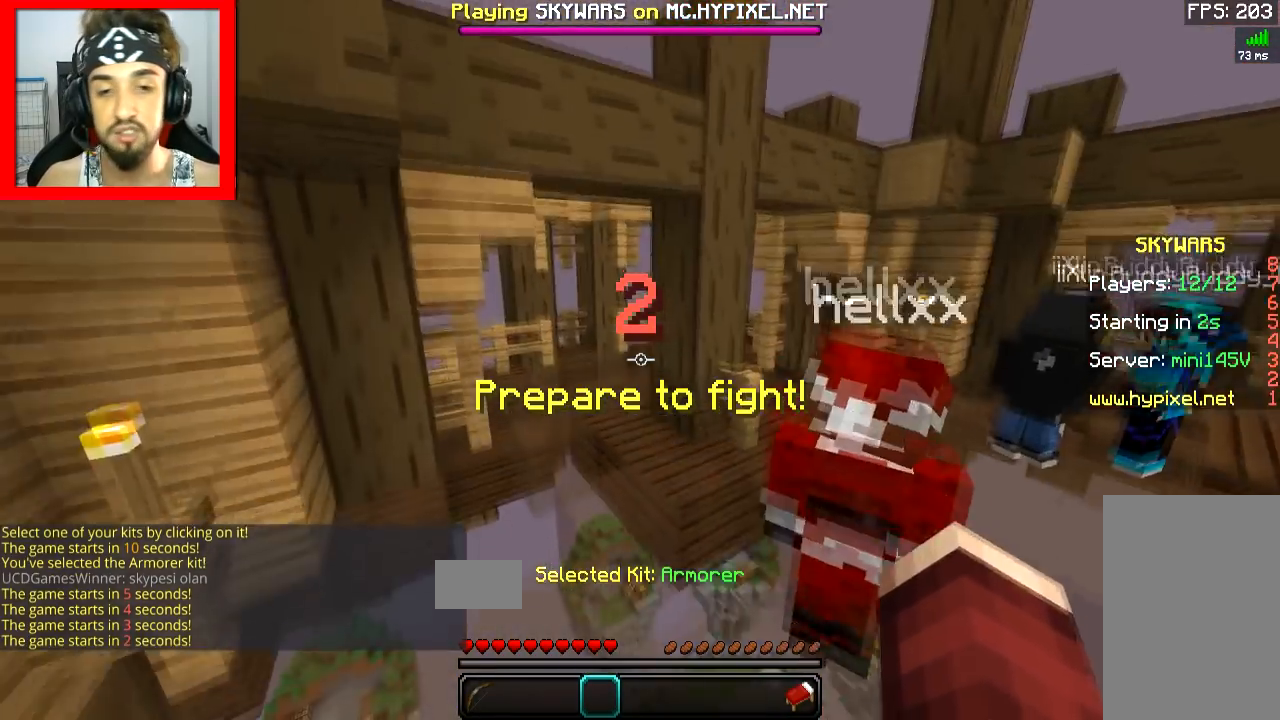
{"keys": ["d", "space", "w"], "mouse": [], "events": [[250, "d", "down"], [400, "d", "up"], [400, "space", "down"], [500, "d", "down"]]}
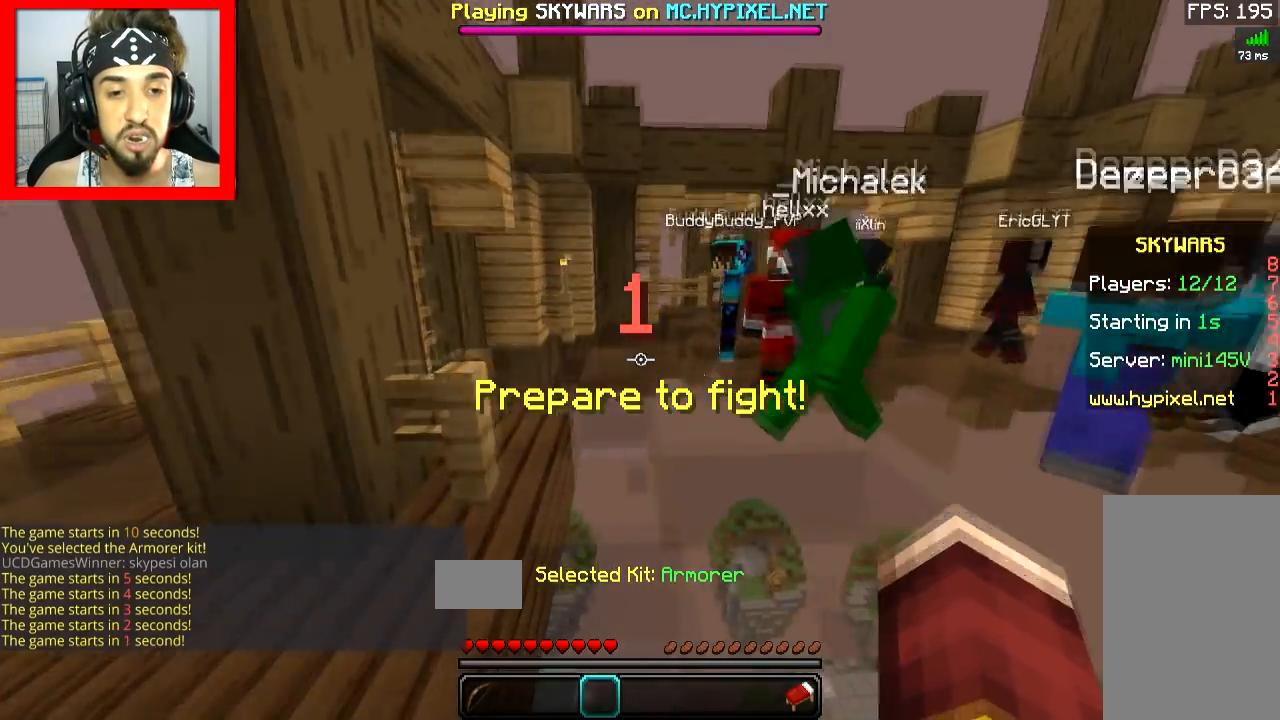
{"keys": [], "mouse": [], "events": [[50, "space", "up"], [200, "d", "up"], [300, "w", "up"]]}